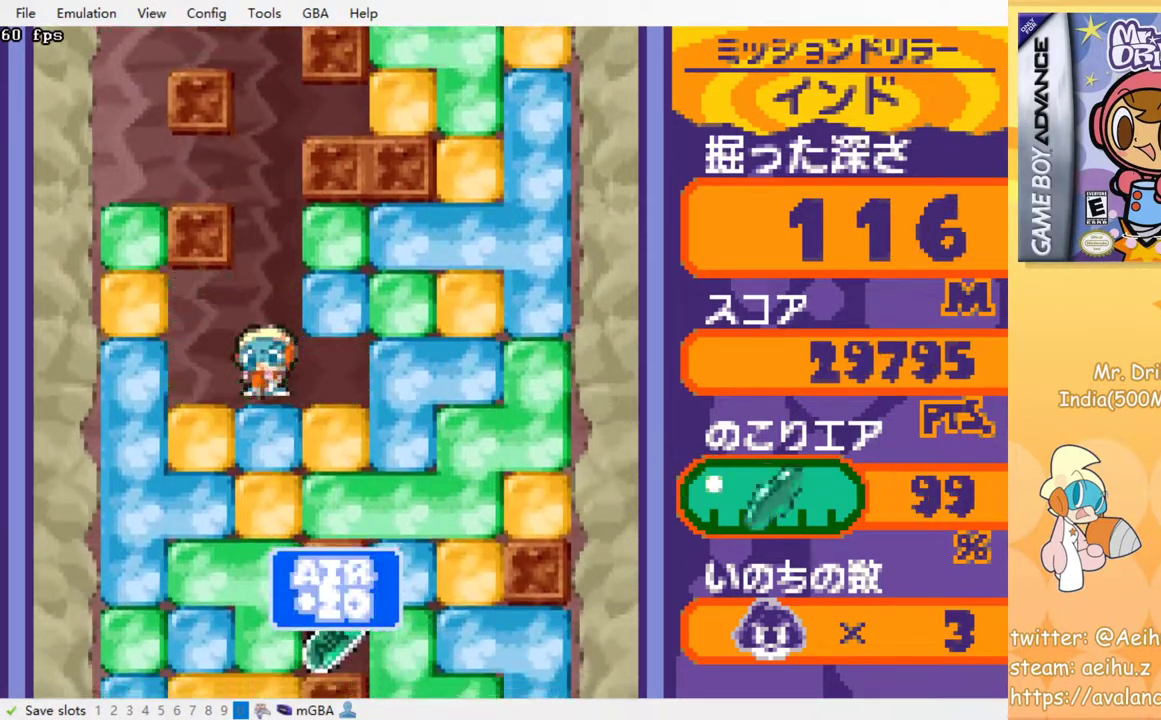
Gameplay with a controller (PlayStation layout); each line is a JSON object with the inputs held at the frame after it. "events" lists button and stick changes between this image and that frame as [ms after this image, input, new state], when the widget could be followed in between. Not read: DPAD_DOWN left_stick right_stick.
{"buttons": [], "events": [[67, "SQUARE", "down"], [200, "SQUARE", "up"], [233, "SQUARE", "down"], [317, "SQUARE", "up"], [400, "SQUARE", "down"], [467, "SQUARE", "up"]]}
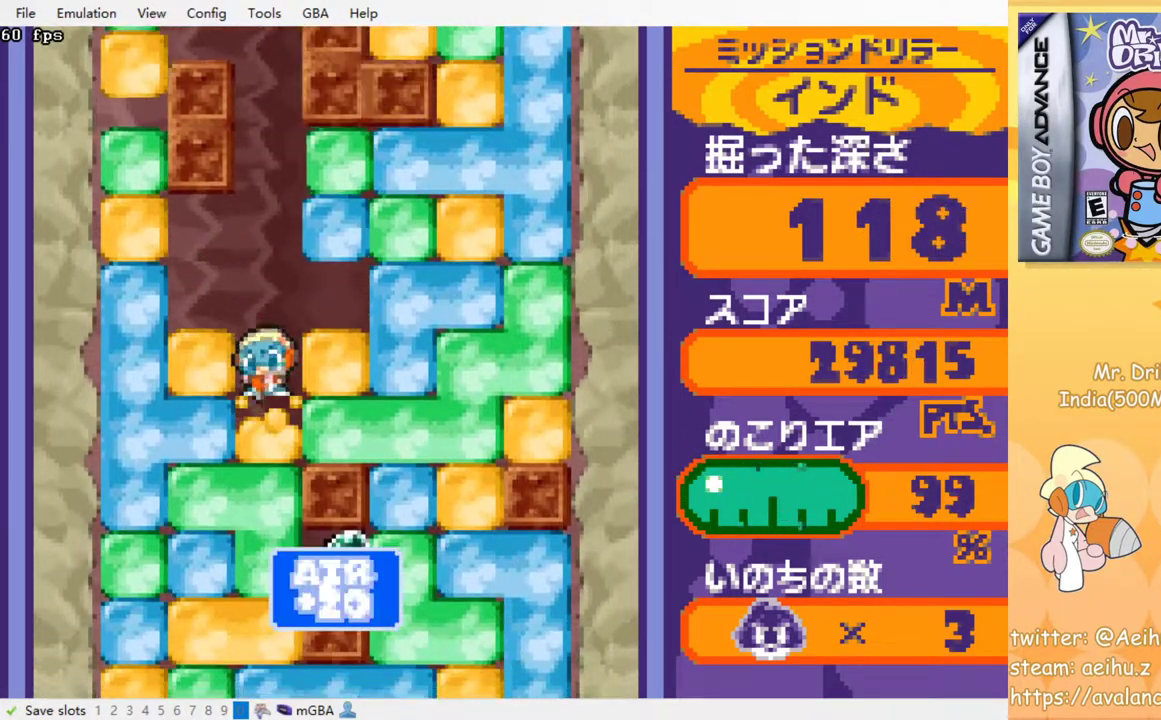
{"buttons": [], "events": [[50, "SQUARE", "down"], [150, "SQUARE", "up"], [233, "SQUARE", "down"], [317, "SQUARE", "up"], [383, "SQUARE", "down"], [467, "SQUARE", "up"]]}
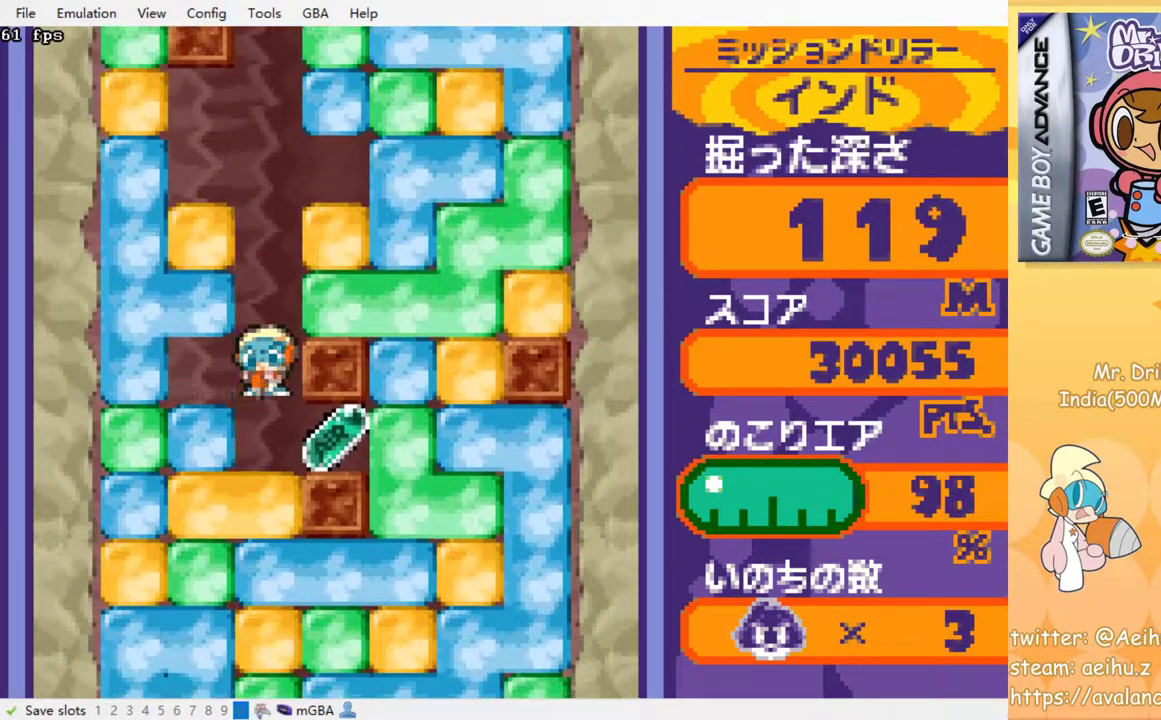
{"buttons": [], "events": [[167, "DPAD_RIGHT", "down"], [350, "DPAD_RIGHT", "up"], [367, "DPAD_LEFT", "down"], [467, "DPAD_LEFT", "up"]]}
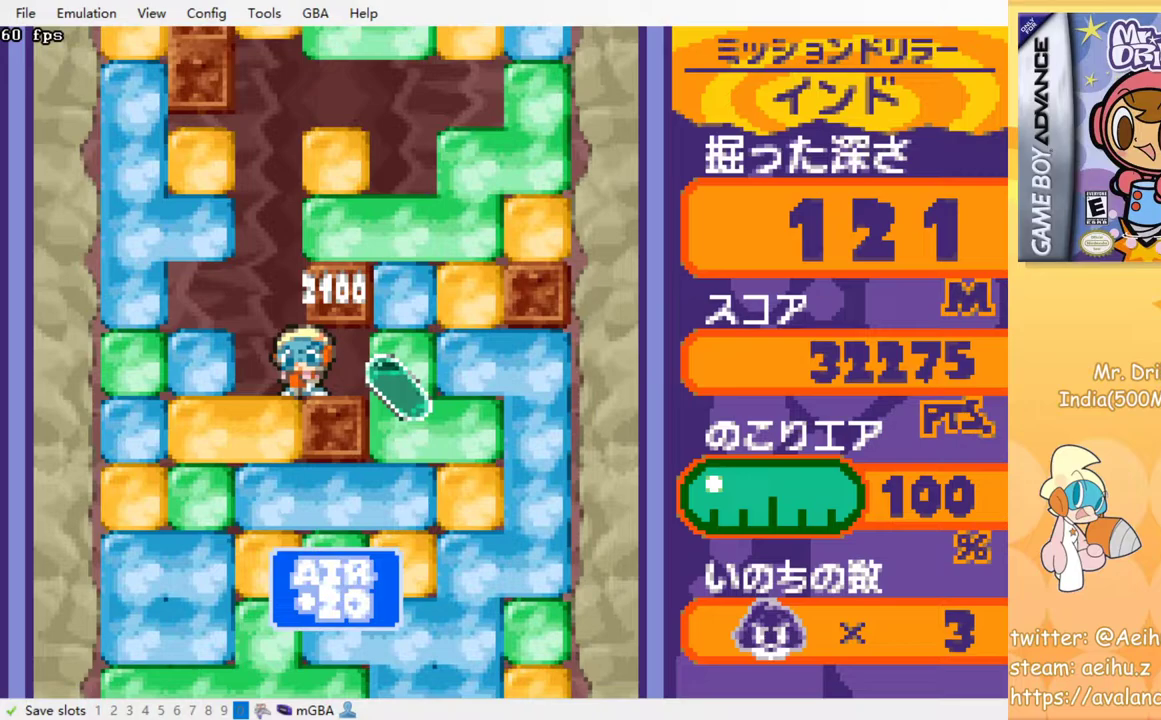
{"buttons": ["DPAD_RIGHT"], "events": [[17, "SQUARE", "down"], [133, "SQUARE", "up"], [183, "SQUARE", "down"], [283, "SQUARE", "up"], [367, "SQUARE", "down"], [383, "SQUARE", "up"], [433, "DPAD_LEFT", "down"], [483, "DPAD_LEFT", "up"], [500, "DPAD_RIGHT", "down"]]}
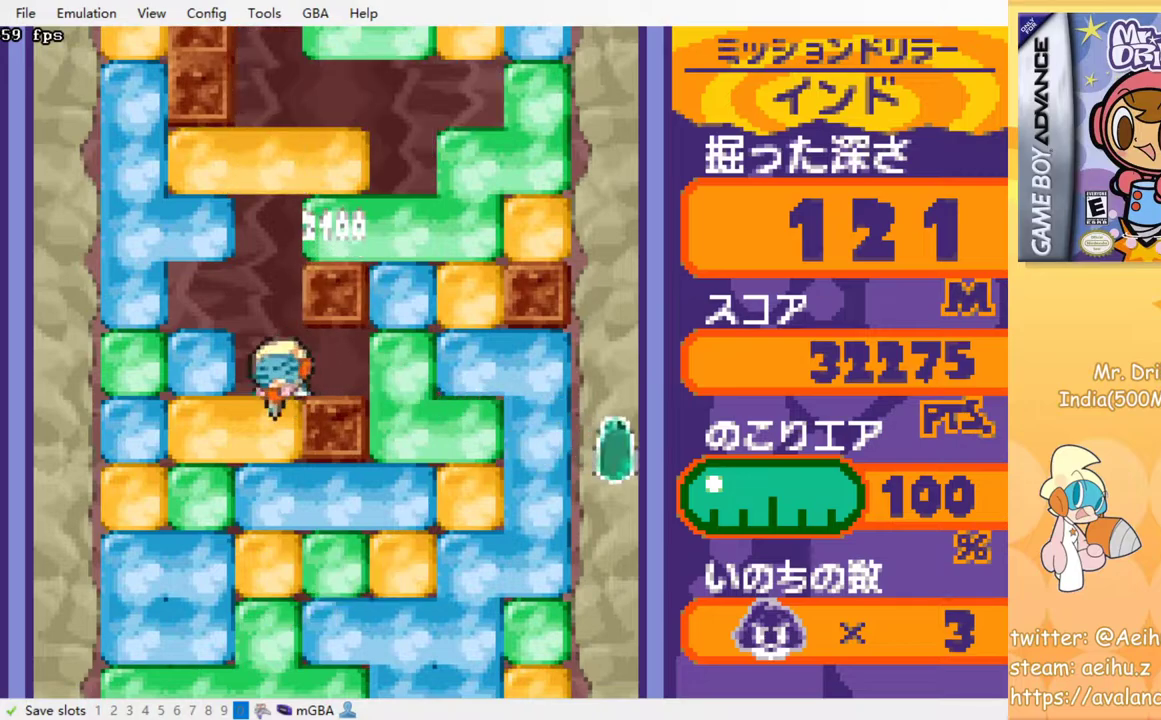
{"buttons": ["DPAD_RIGHT"], "events": [[233, "SQUARE", "down"], [317, "SQUARE", "up"]]}
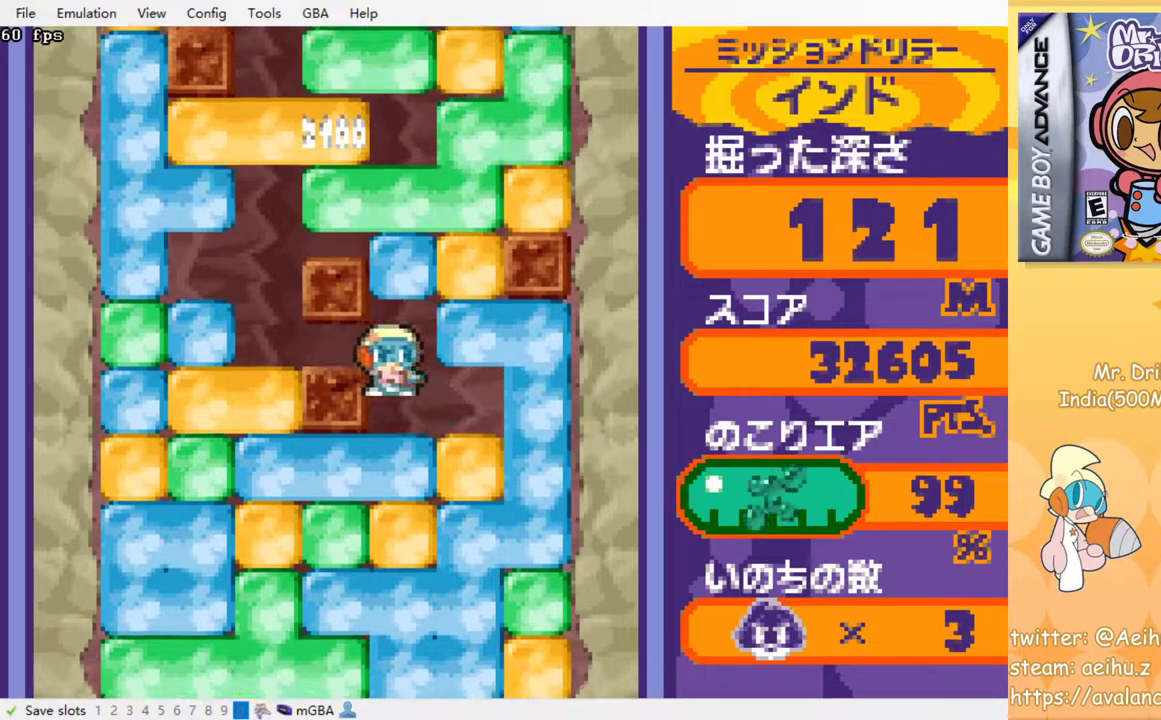
{"buttons": ["SQUARE"], "events": [[33, "DPAD_RIGHT", "up"], [133, "SQUARE", "down"], [200, "SQUARE", "up"], [300, "SQUARE", "down"], [383, "SQUARE", "up"], [450, "SQUARE", "down"]]}
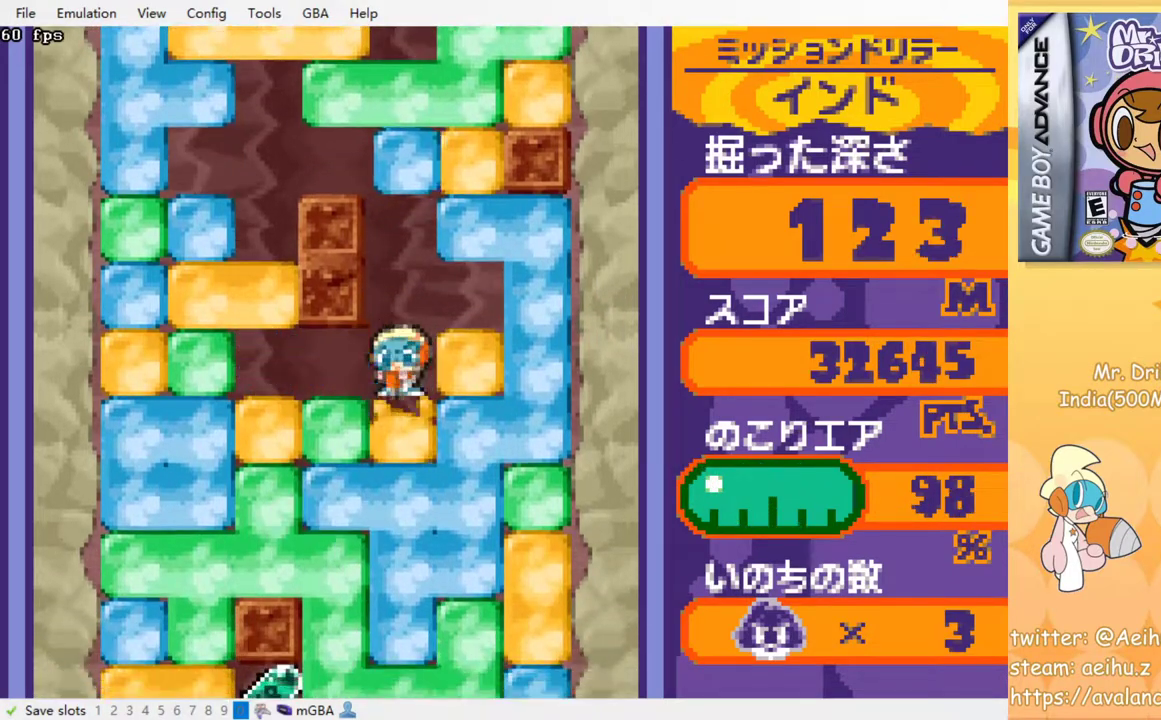
{"buttons": [], "events": [[33, "SQUARE", "up"], [100, "SQUARE", "down"], [200, "SQUARE", "up"], [267, "SQUARE", "down"], [367, "SQUARE", "up"], [417, "SQUARE", "down"], [450, "SQUARE", "up"]]}
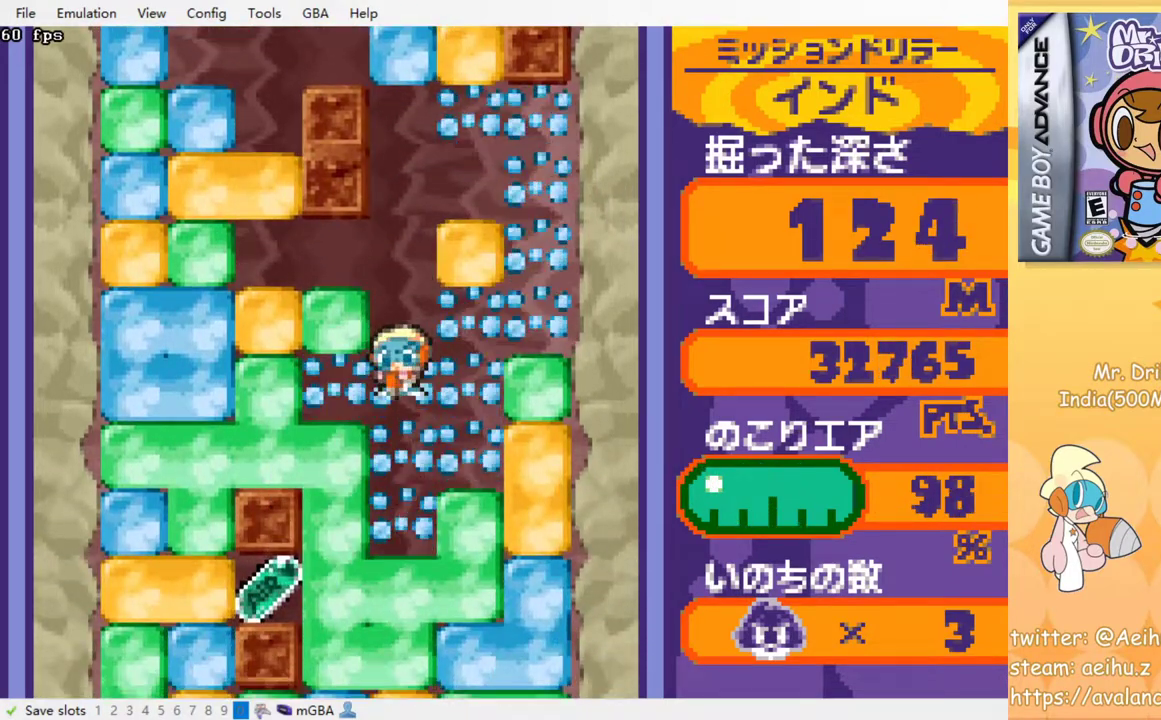
{"buttons": ["DPAD_LEFT"], "events": [[200, "DPAD_LEFT", "down"], [350, "SQUARE", "down"], [450, "SQUARE", "up"]]}
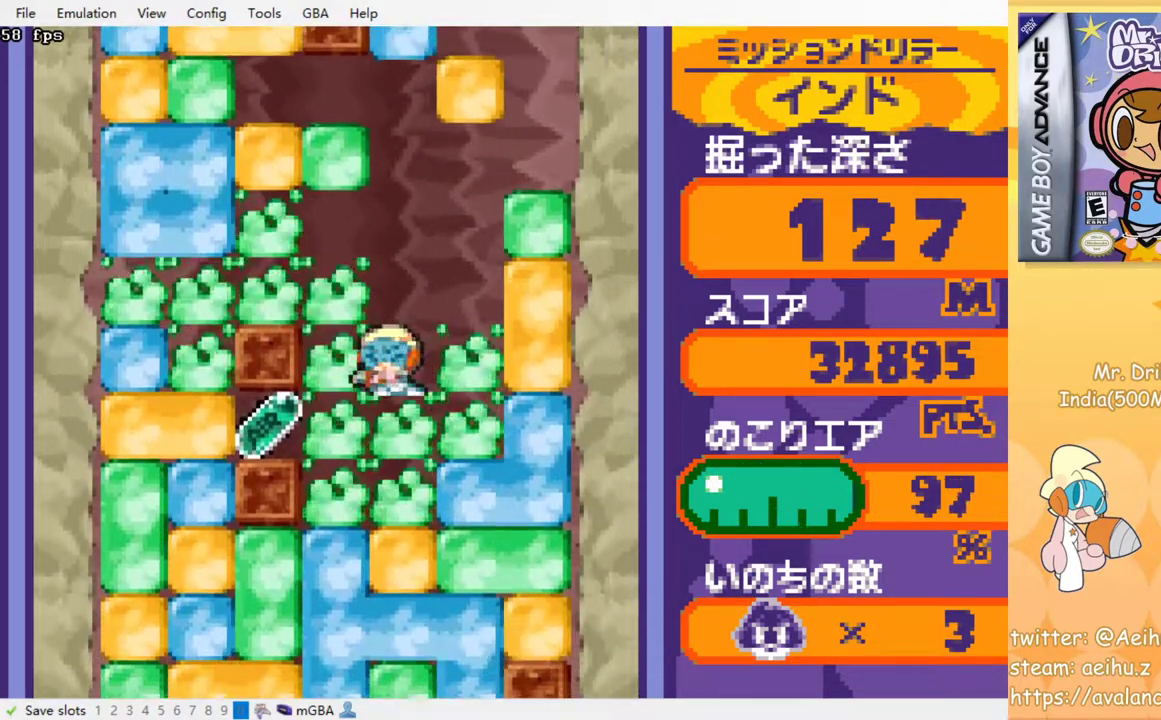
{"buttons": ["DPAD_LEFT"], "events": []}
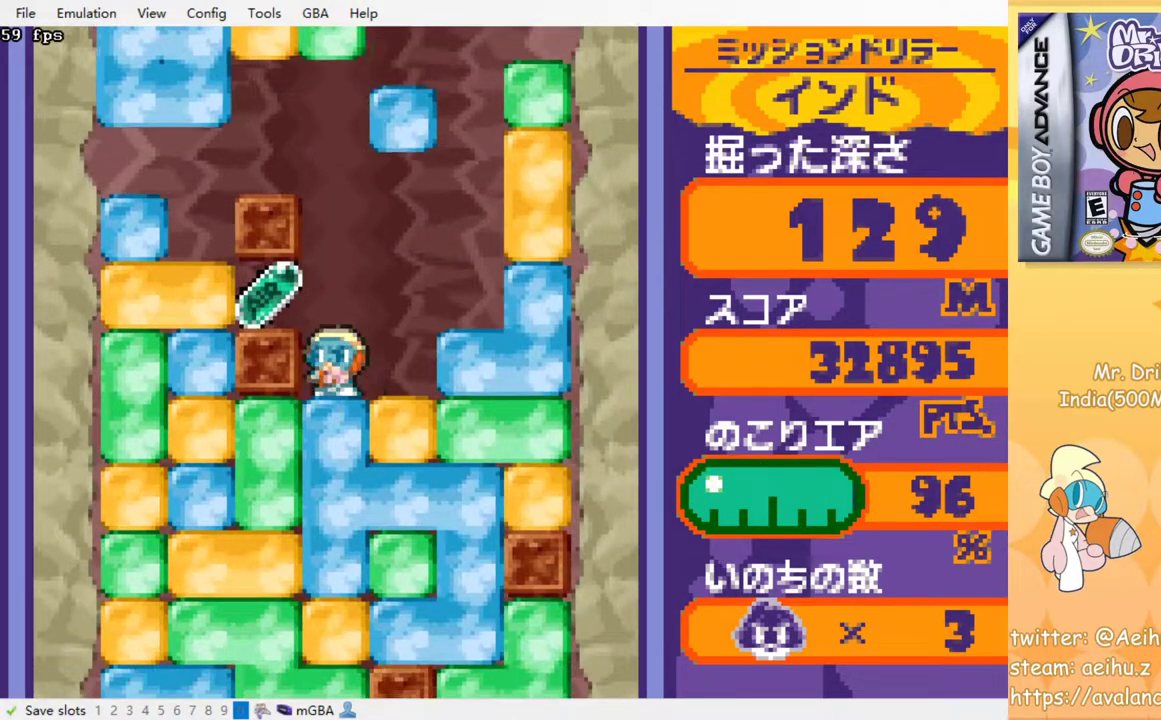
{"buttons": [], "events": [[283, "DPAD_LEFT", "up"], [300, "DPAD_UP", "down"], [317, "DPAD_RIGHT", "down"], [317, "DPAD_UP", "up"], [467, "DPAD_RIGHT", "up"]]}
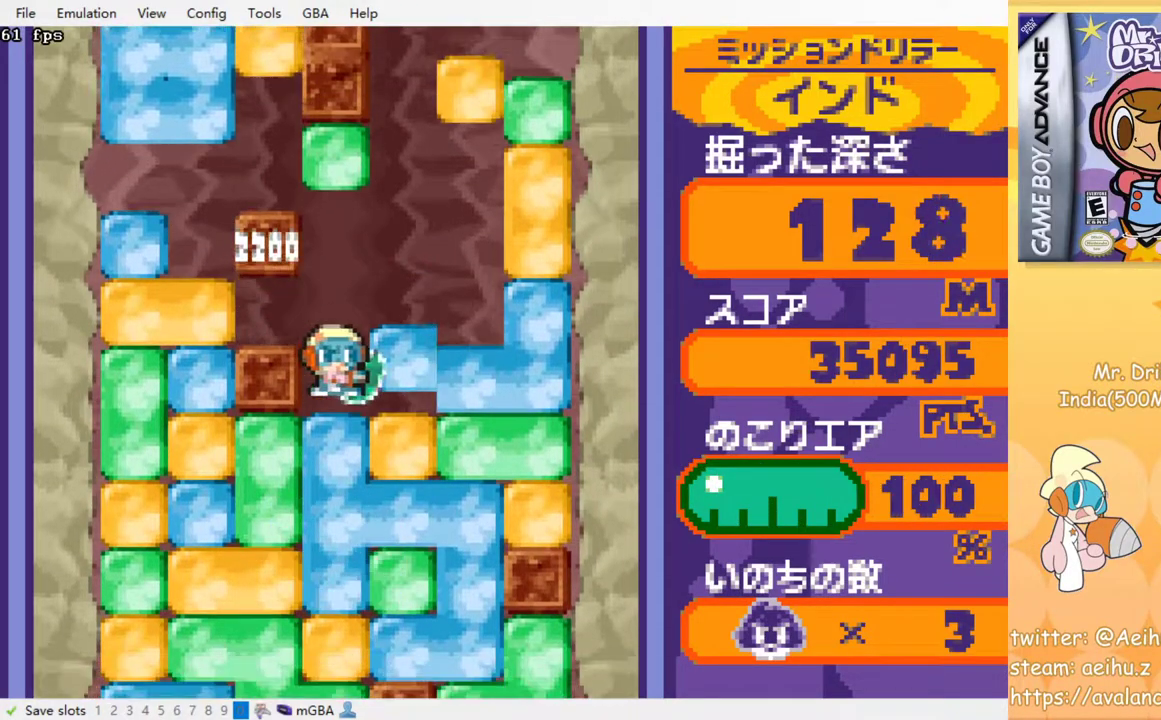
{"buttons": [], "events": [[83, "SQUARE", "down"], [167, "SQUARE", "up"], [233, "SQUARE", "down"], [317, "SQUARE", "up"]]}
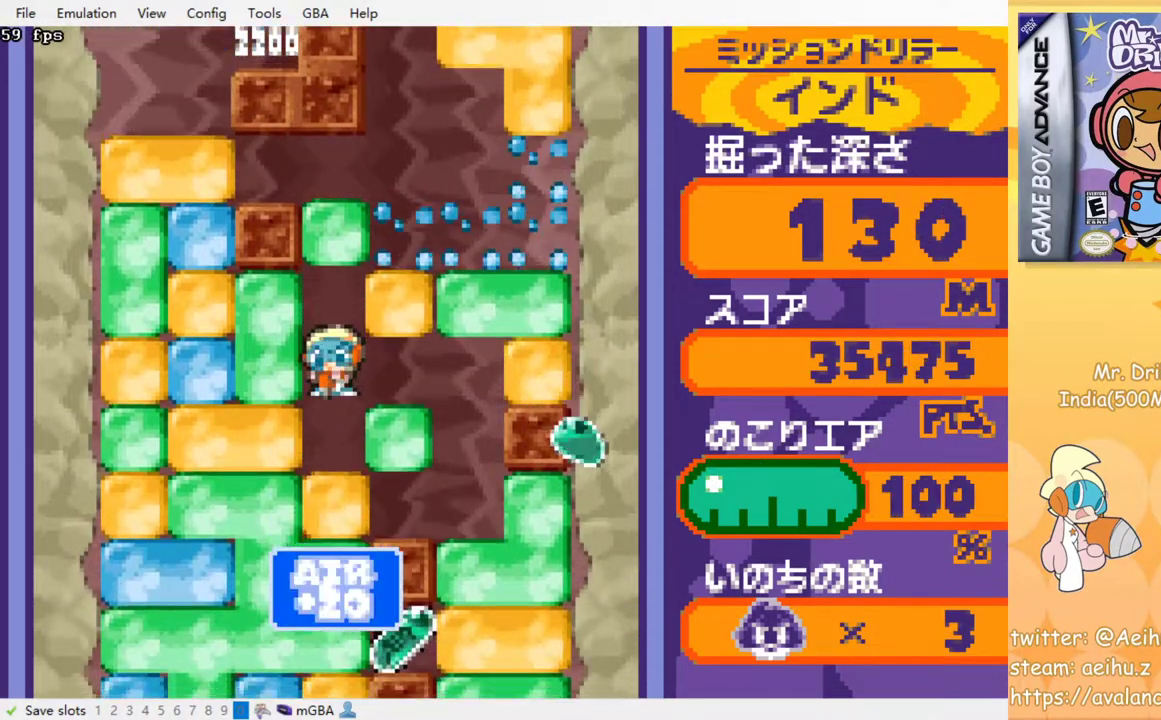
{"buttons": [], "events": [[100, "DPAD_LEFT", "down"], [233, "DPAD_LEFT", "up"], [333, "SQUARE", "down"], [450, "SQUARE", "up"]]}
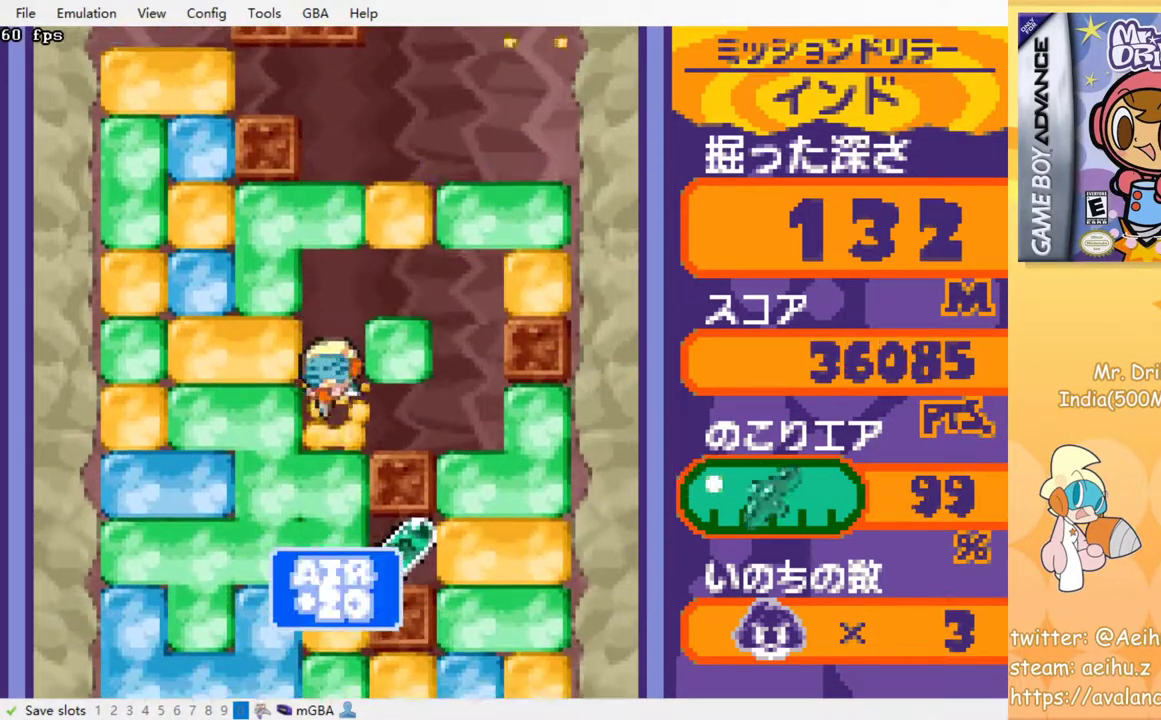
{"buttons": [], "events": [[17, "SQUARE", "down"], [117, "SQUARE", "up"], [183, "SQUARE", "down"], [283, "SQUARE", "up"]]}
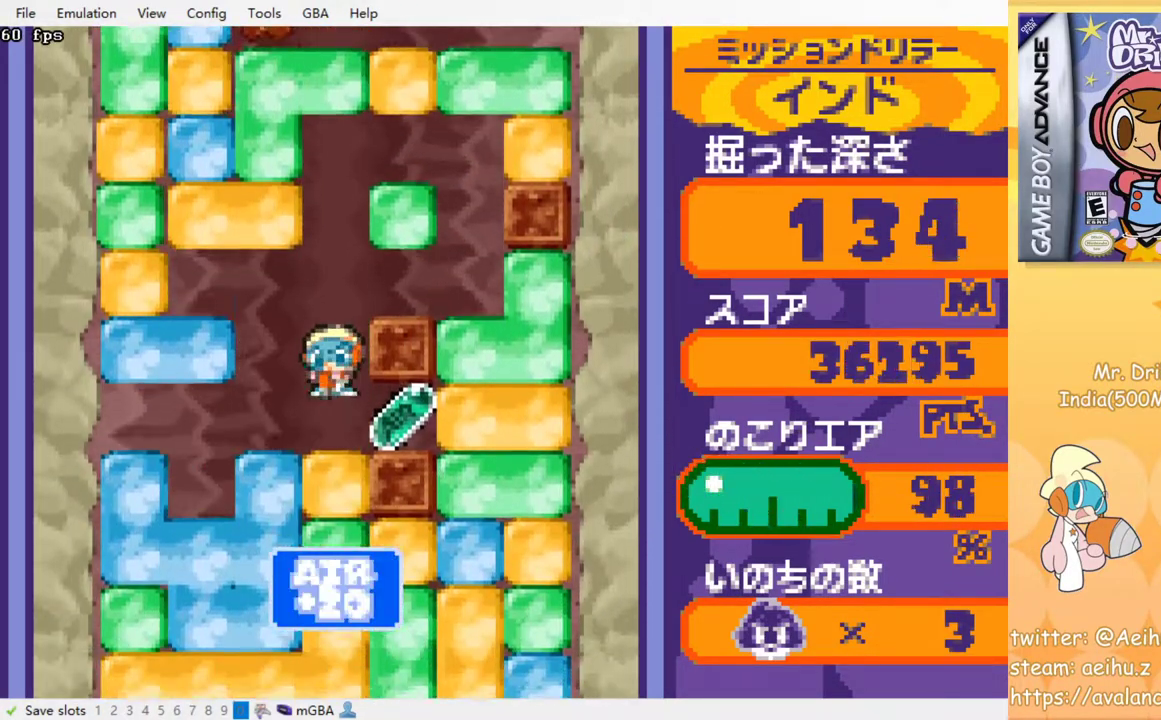
{"buttons": ["SQUARE"], "events": [[17, "DPAD_RIGHT", "down"], [233, "DPAD_RIGHT", "up"], [250, "DPAD_LEFT", "down"], [417, "DPAD_LEFT", "up"], [417, "SQUARE", "down"]]}
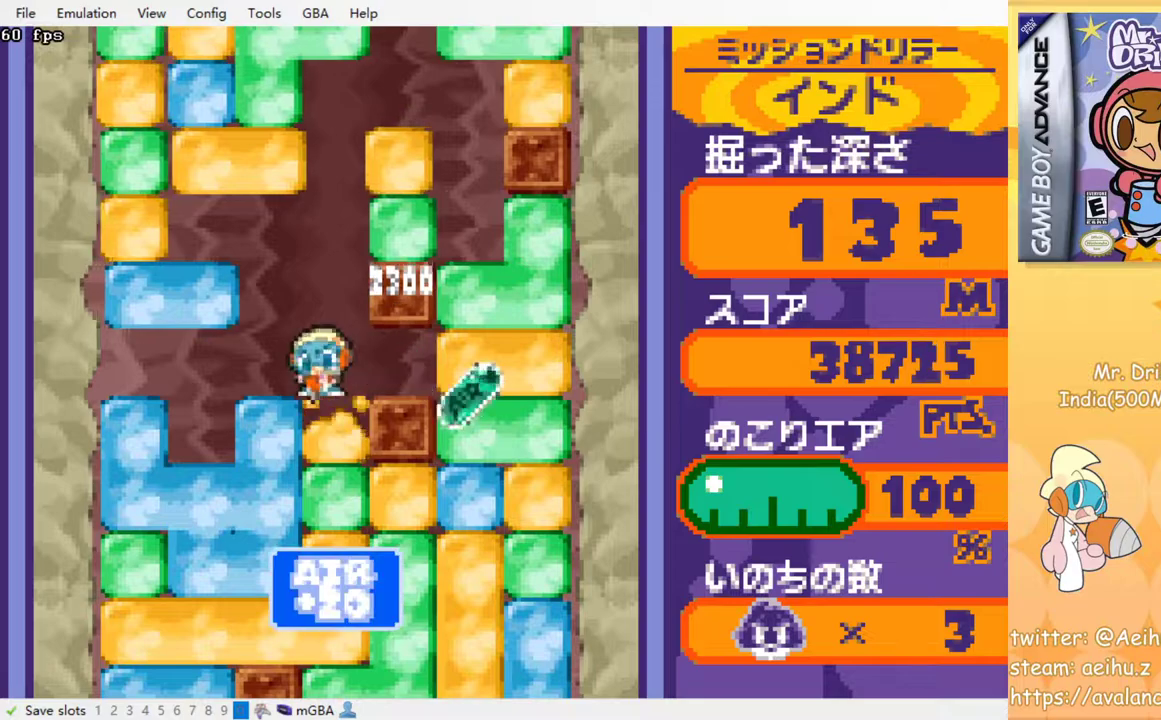
{"buttons": [], "events": [[33, "SQUARE", "up"], [83, "SQUARE", "down"], [200, "SQUARE", "up"], [250, "SQUARE", "down"], [350, "SQUARE", "up"], [417, "SQUARE", "down"], [500, "SQUARE", "up"]]}
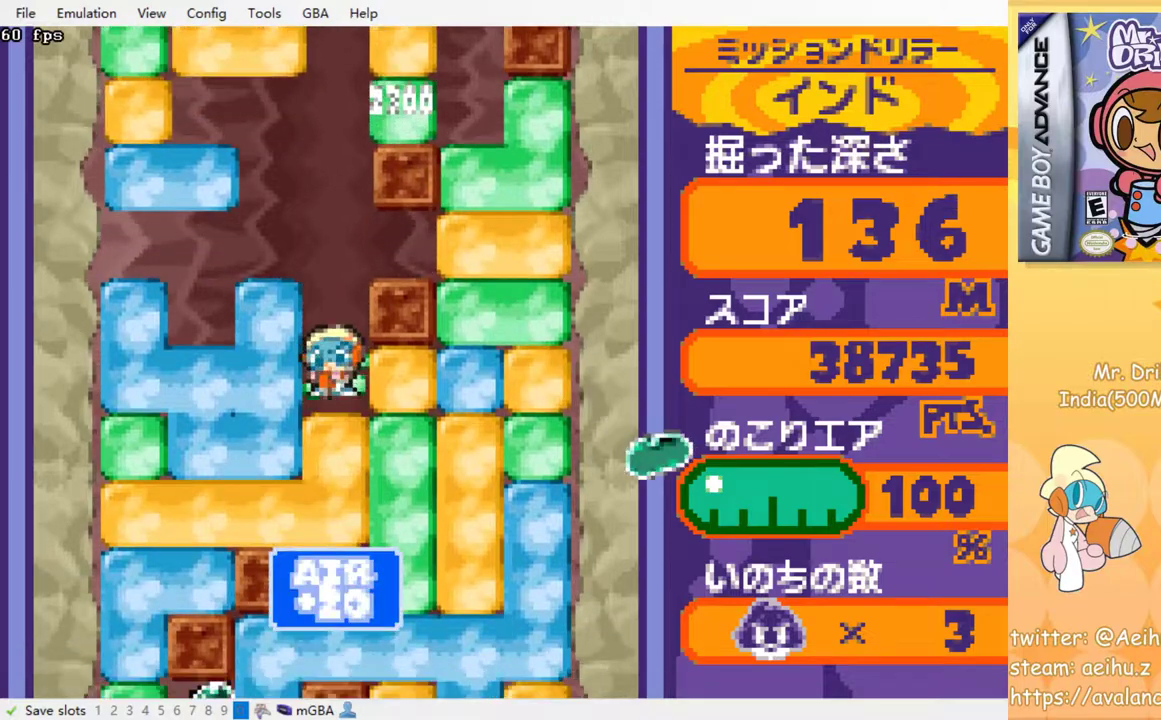
{"buttons": [], "events": [[83, "SQUARE", "down"], [167, "SQUARE", "up"], [250, "SQUARE", "down"], [350, "SQUARE", "up"]]}
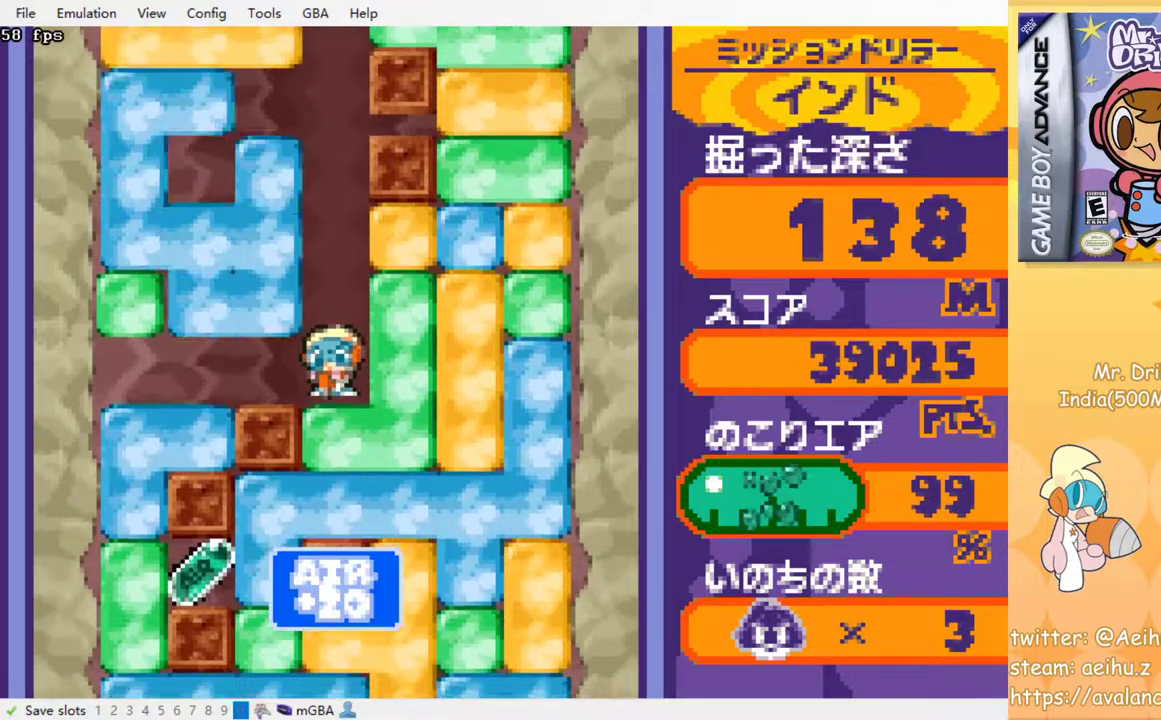
{"buttons": ["SQUARE"], "events": [[133, "SQUARE", "down"], [250, "SQUARE", "up"], [283, "SQUARE", "down"], [400, "SQUARE", "up"], [467, "SQUARE", "down"]]}
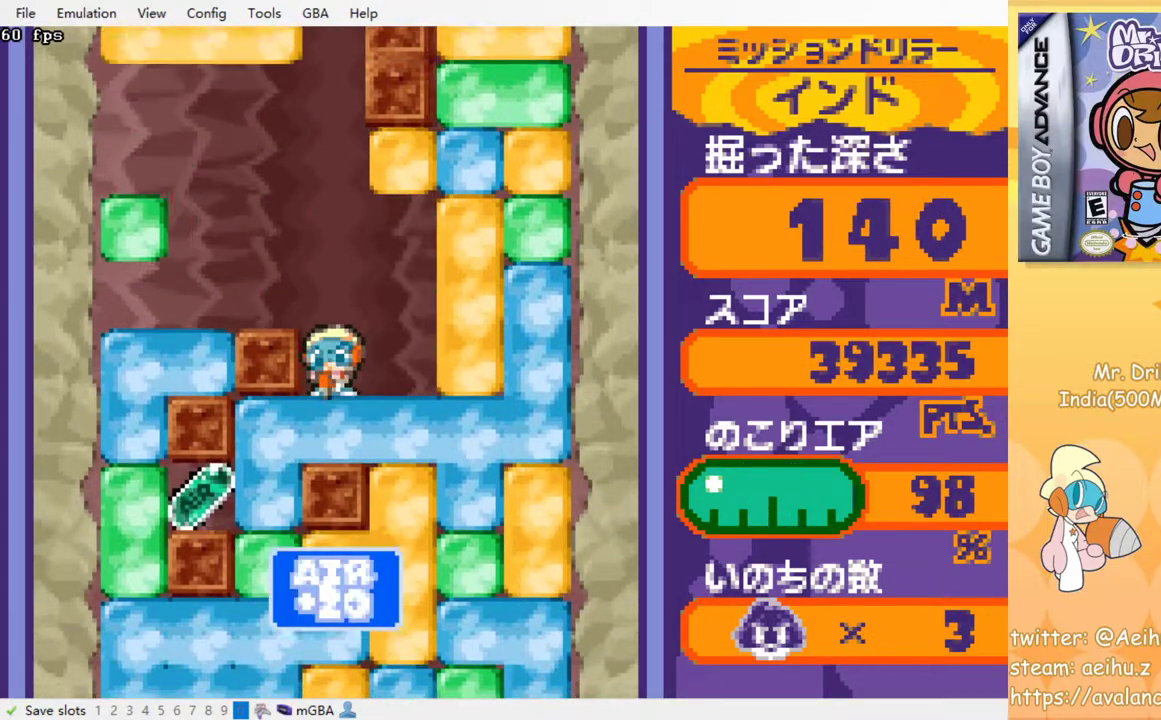
{"buttons": ["DPAD_LEFT"], "events": [[100, "SQUARE", "up"], [200, "DPAD_LEFT", "down"]]}
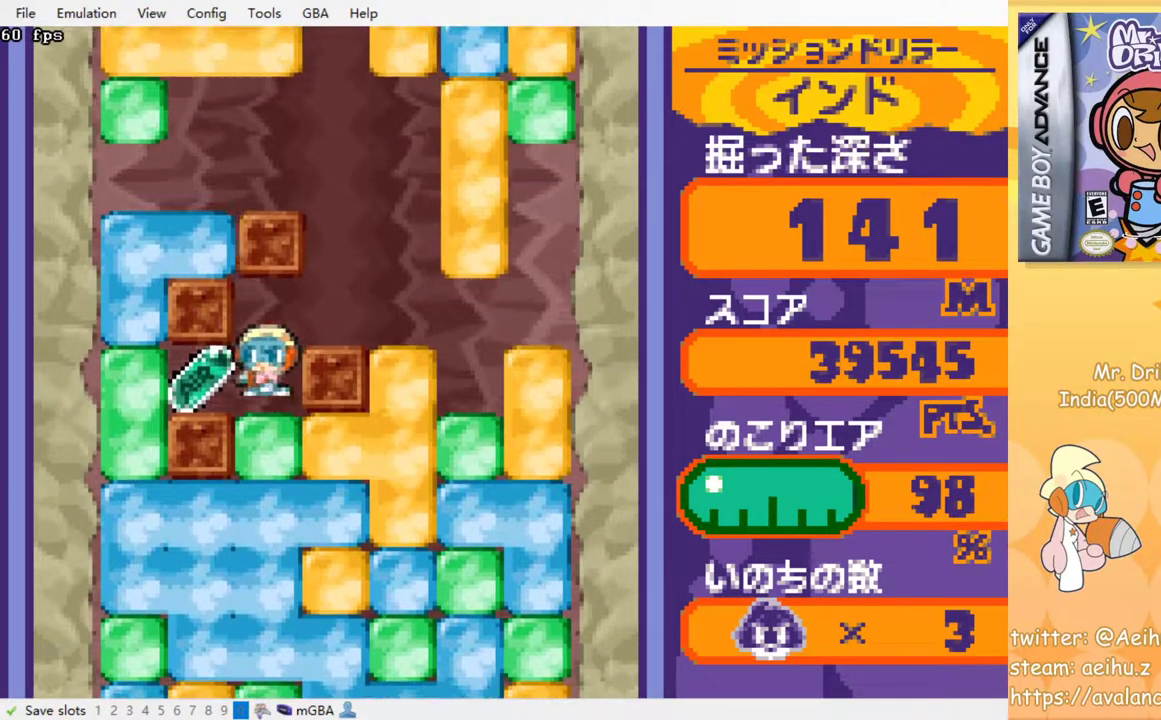
{"buttons": [], "events": [[183, "DPAD_LEFT", "up"], [217, "DPAD_RIGHT", "down"], [383, "DPAD_RIGHT", "up"], [400, "SQUARE", "down"], [500, "SQUARE", "up"]]}
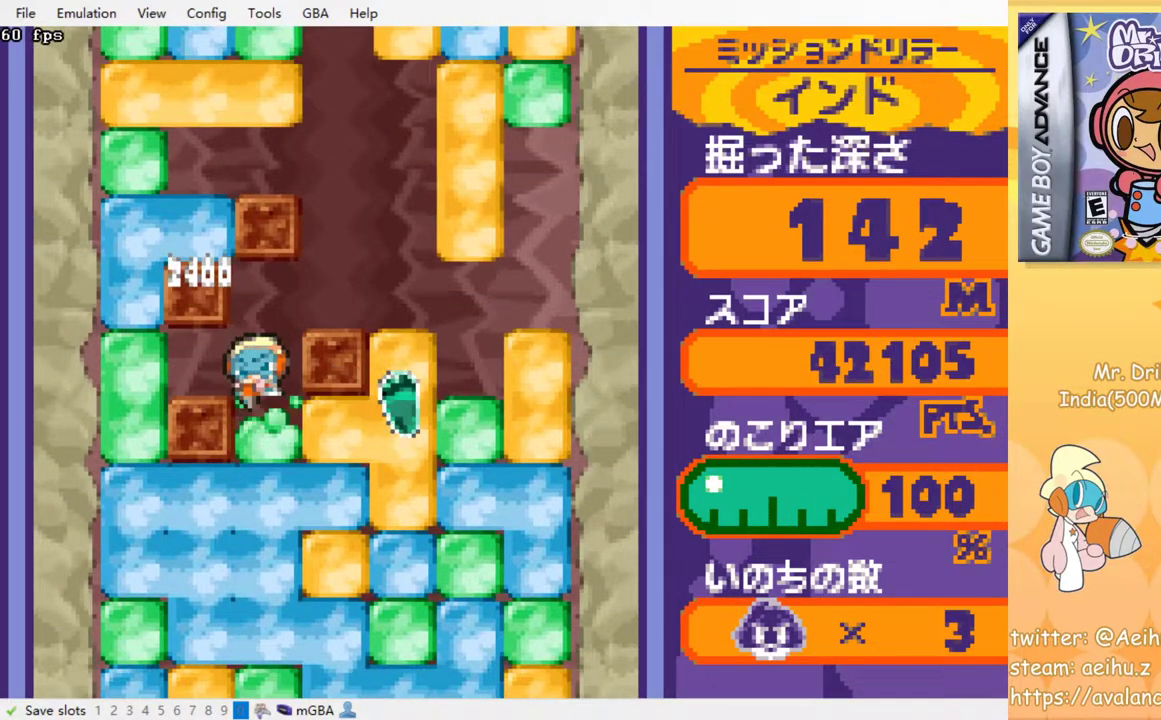
{"buttons": [], "events": [[67, "SQUARE", "down"], [183, "SQUARE", "up"], [233, "SQUARE", "down"], [317, "SQUARE", "up"], [400, "SQUARE", "down"], [483, "SQUARE", "up"]]}
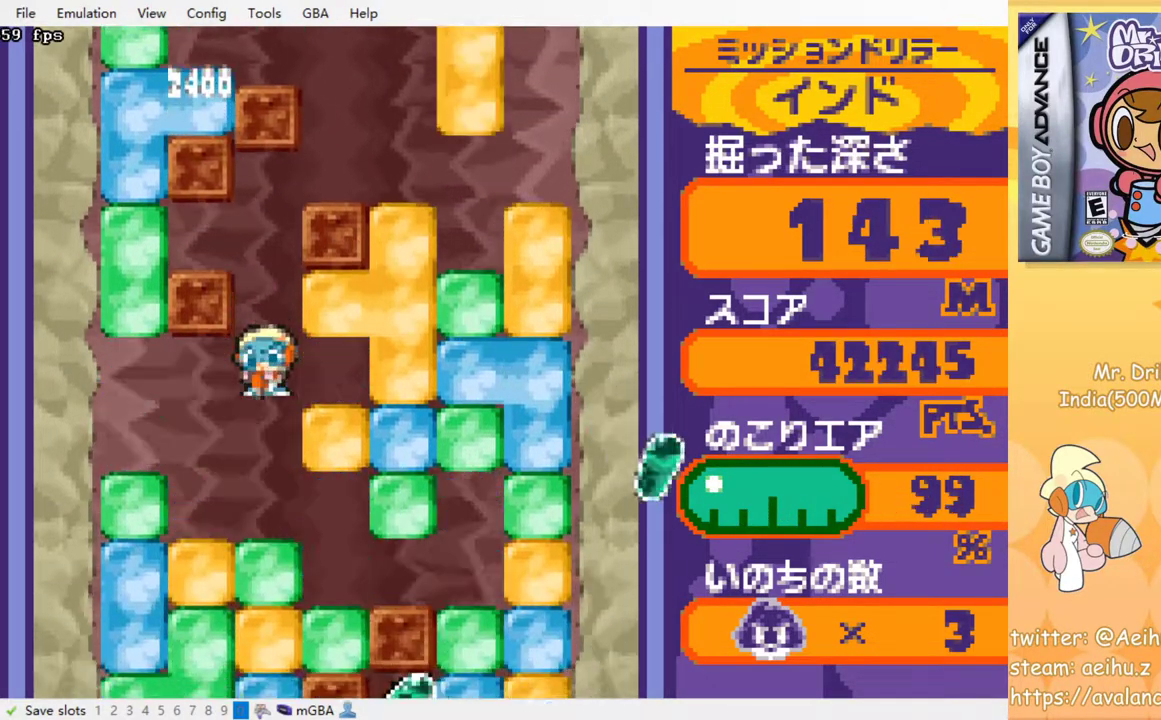
{"buttons": ["SQUARE"], "events": [[83, "SQUARE", "down"], [167, "SQUARE", "up"], [250, "SQUARE", "down"], [367, "SQUARE", "up"], [417, "SQUARE", "down"]]}
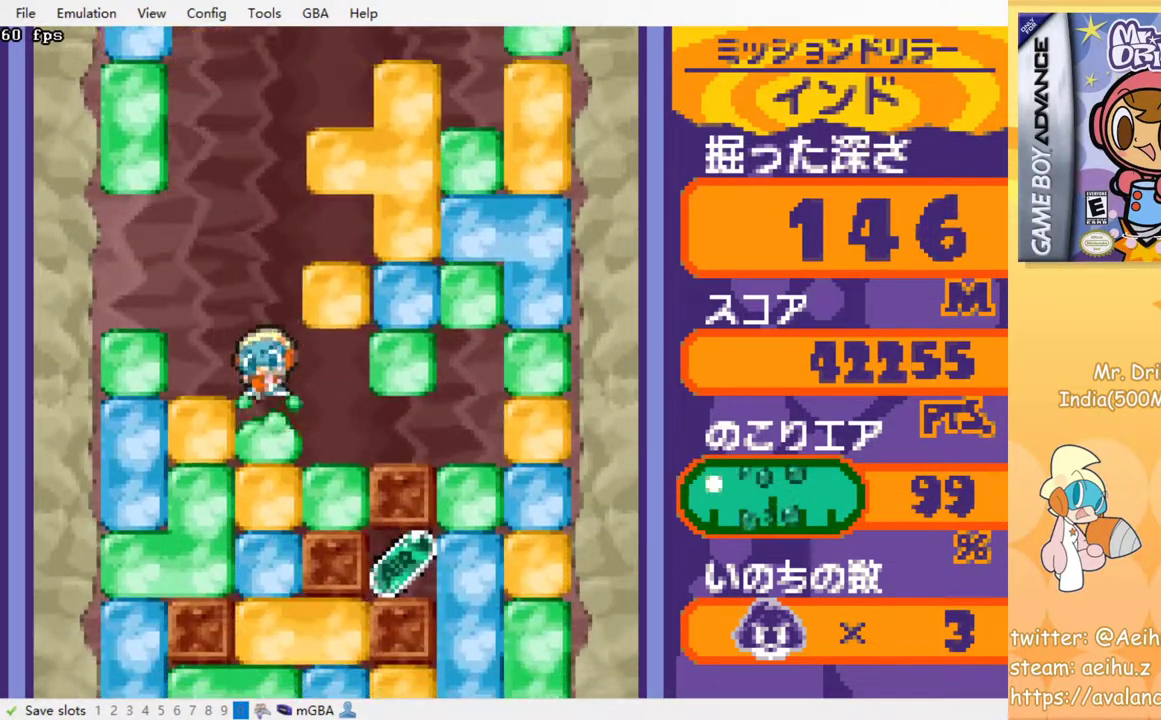
{"buttons": ["SQUARE"], "events": [[17, "SQUARE", "up"], [83, "SQUARE", "down"], [183, "SQUARE", "up"], [250, "SQUARE", "down"], [350, "SQUARE", "up"], [433, "SQUARE", "down"]]}
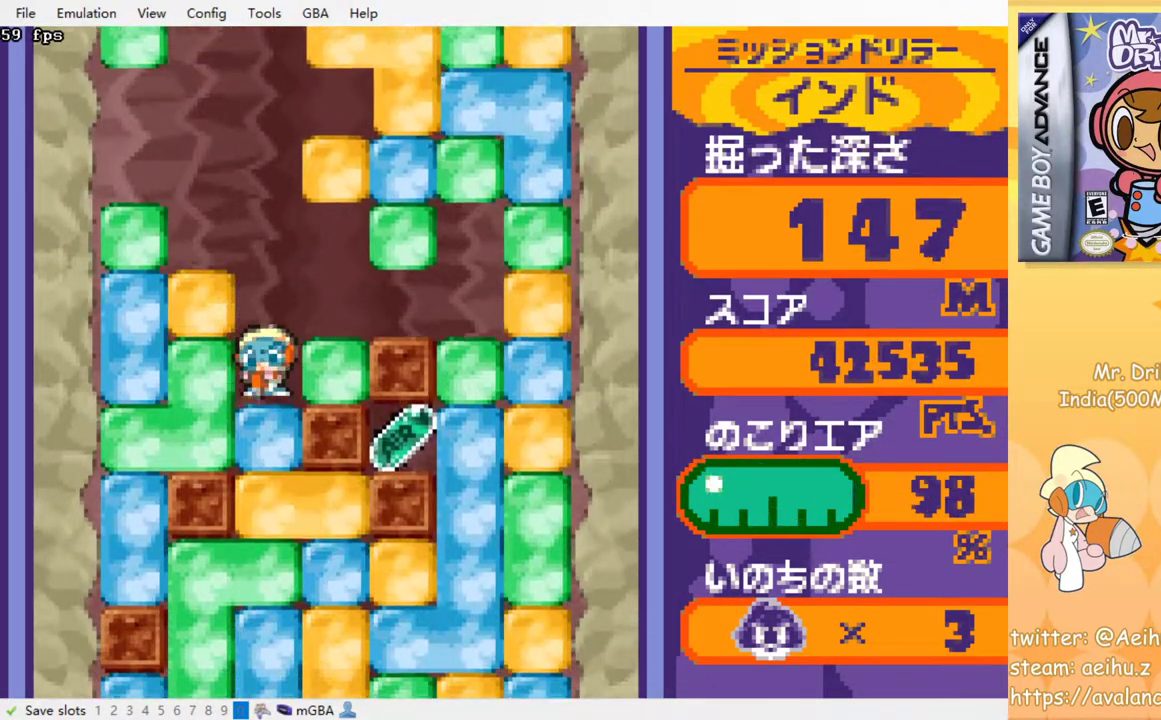
{"buttons": ["DPAD_RIGHT"], "events": [[17, "SQUARE", "up"], [83, "SQUARE", "down"], [233, "SQUARE", "up"], [283, "DPAD_RIGHT", "down"], [383, "CROSS", "down"], [383, "SQUARE", "down"], [450, "SQUARE", "up"], [467, "CROSS", "up"]]}
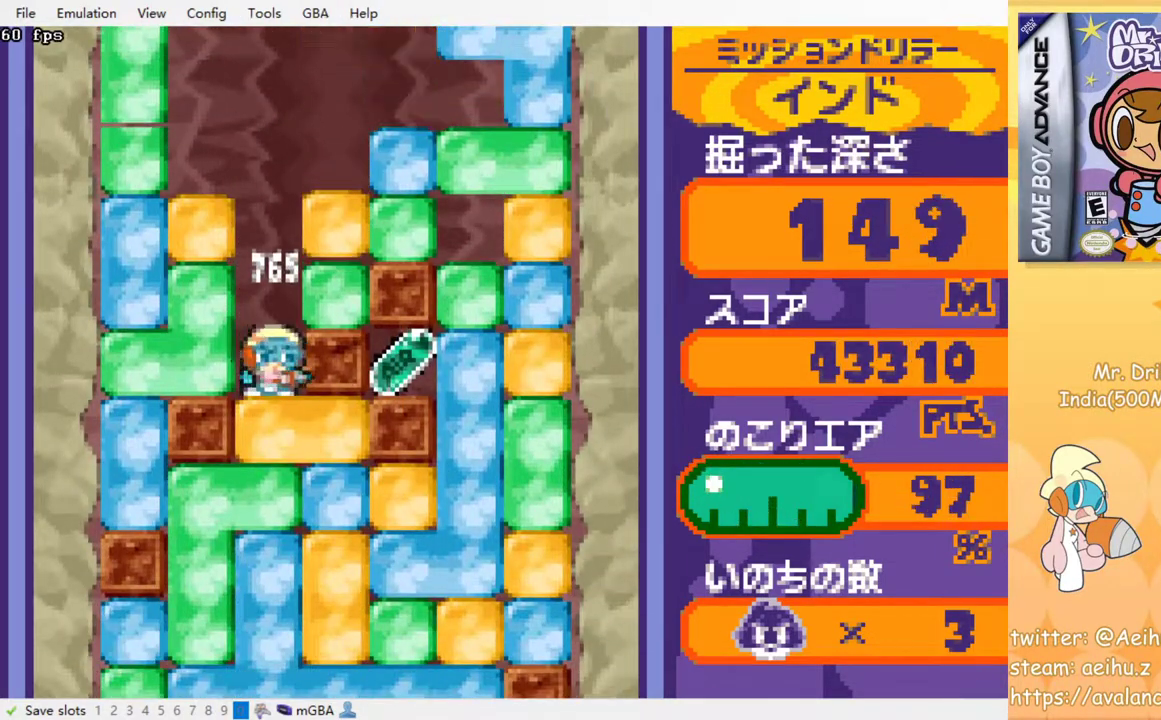
{"buttons": ["DPAD_RIGHT"], "events": [[17, "CROSS", "down"], [50, "SQUARE", "down"], [83, "CROSS", "up"], [83, "SQUARE", "up"], [167, "CROSS", "down"], [167, "SQUARE", "down"], [217, "CROSS", "up"], [217, "SQUARE", "up"], [283, "CROSS", "down"], [300, "SQUARE", "down"], [367, "SQUARE", "up"], [383, "CROSS", "up"]]}
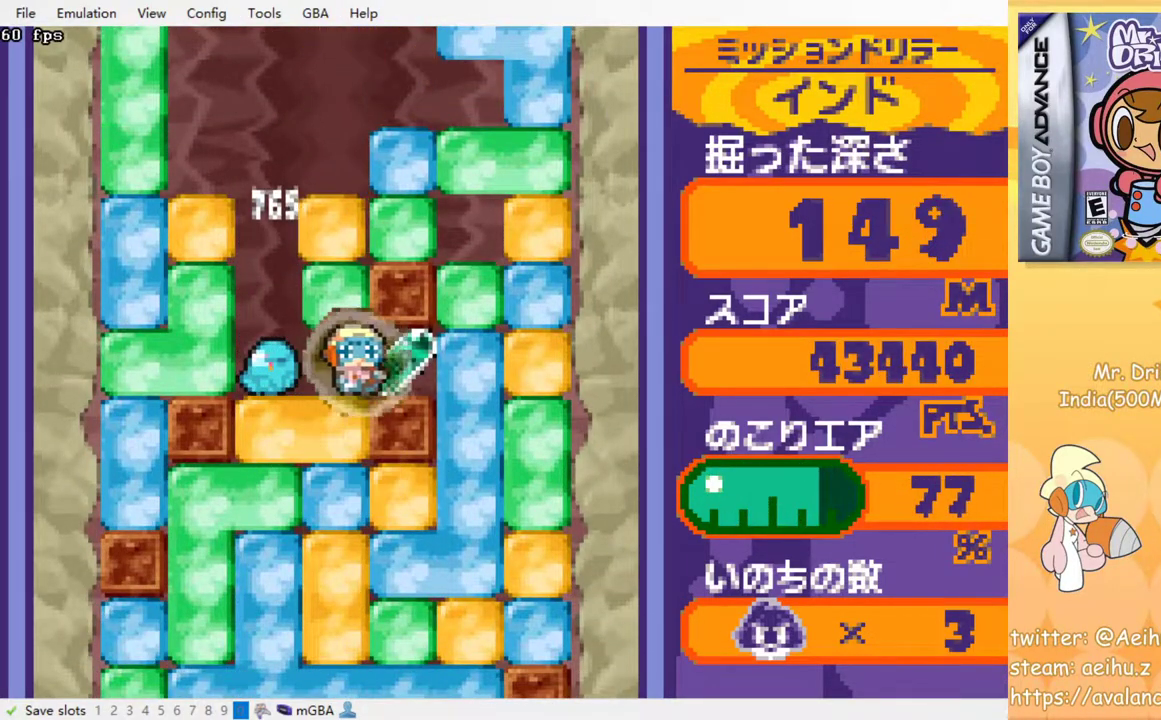
{"buttons": ["DPAD_RIGHT"], "events": [[117, "SQUARE", "down"], [233, "SQUARE", "up"]]}
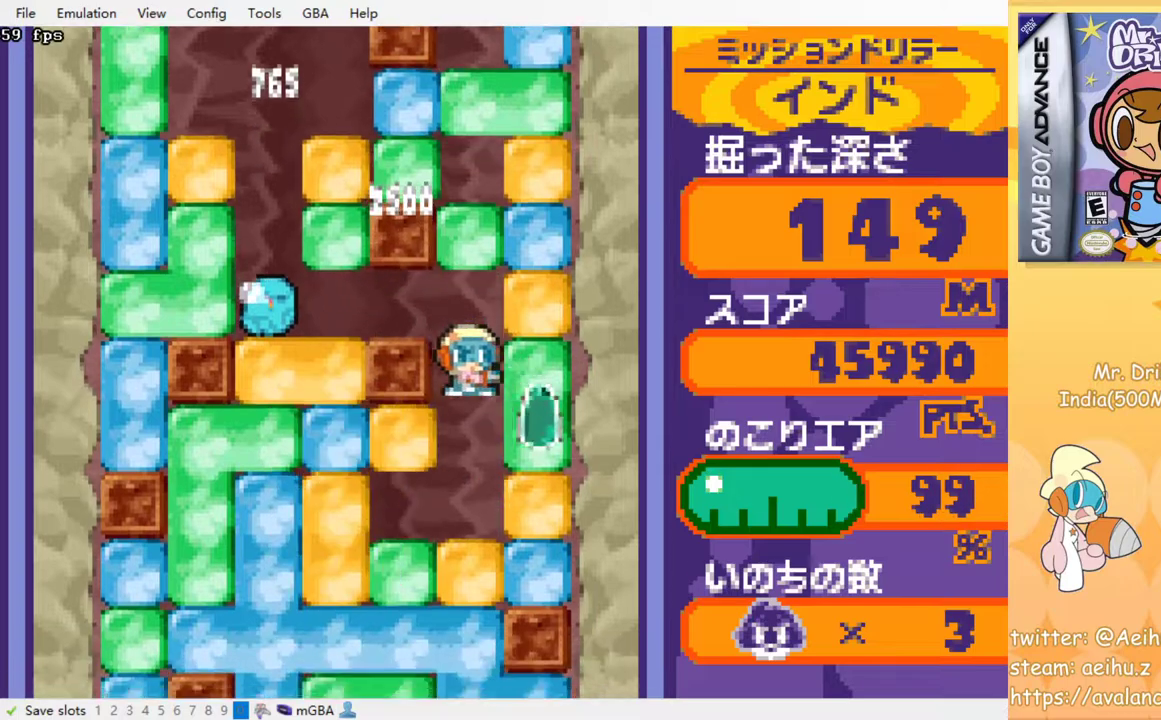
{"buttons": [], "events": [[200, "DPAD_RIGHT", "up"], [350, "SQUARE", "down"], [433, "SQUARE", "up"]]}
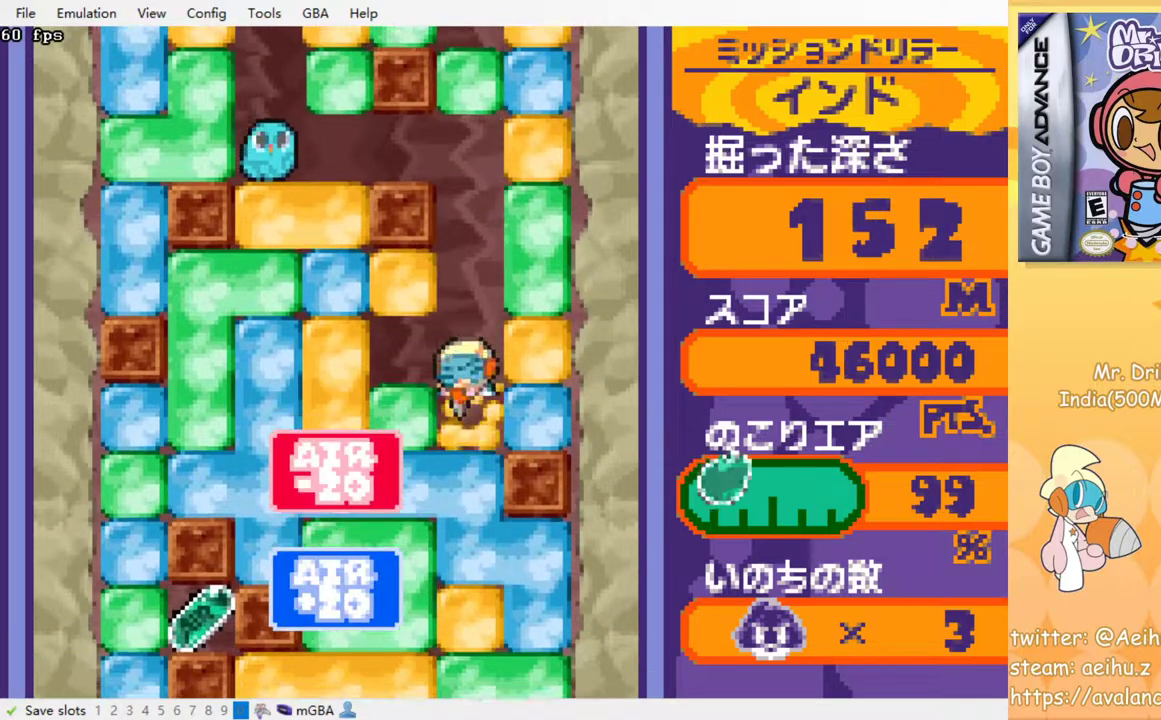
{"buttons": ["DPAD_LEFT"], "events": [[183, "DPAD_LEFT", "down"], [217, "SQUARE", "down"], [300, "SQUARE", "up"]]}
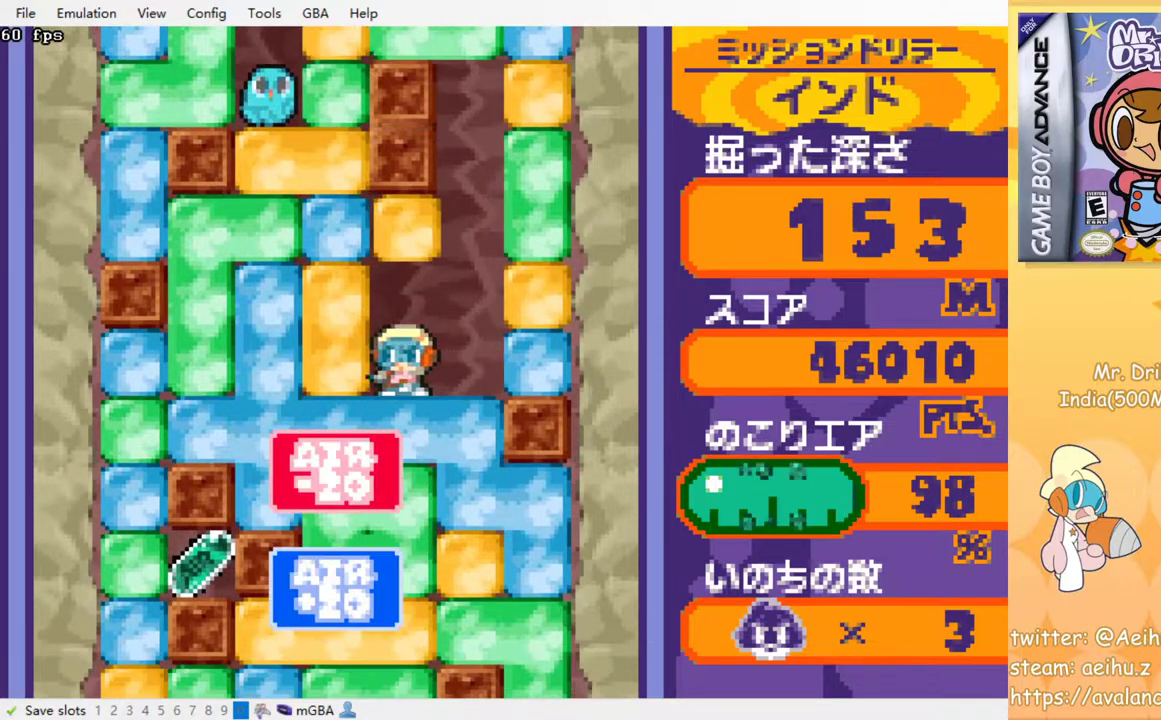
{"buttons": ["DPAD_LEFT"], "events": [[33, "SQUARE", "down"], [117, "SQUARE", "up"], [300, "SQUARE", "down"], [433, "SQUARE", "up"]]}
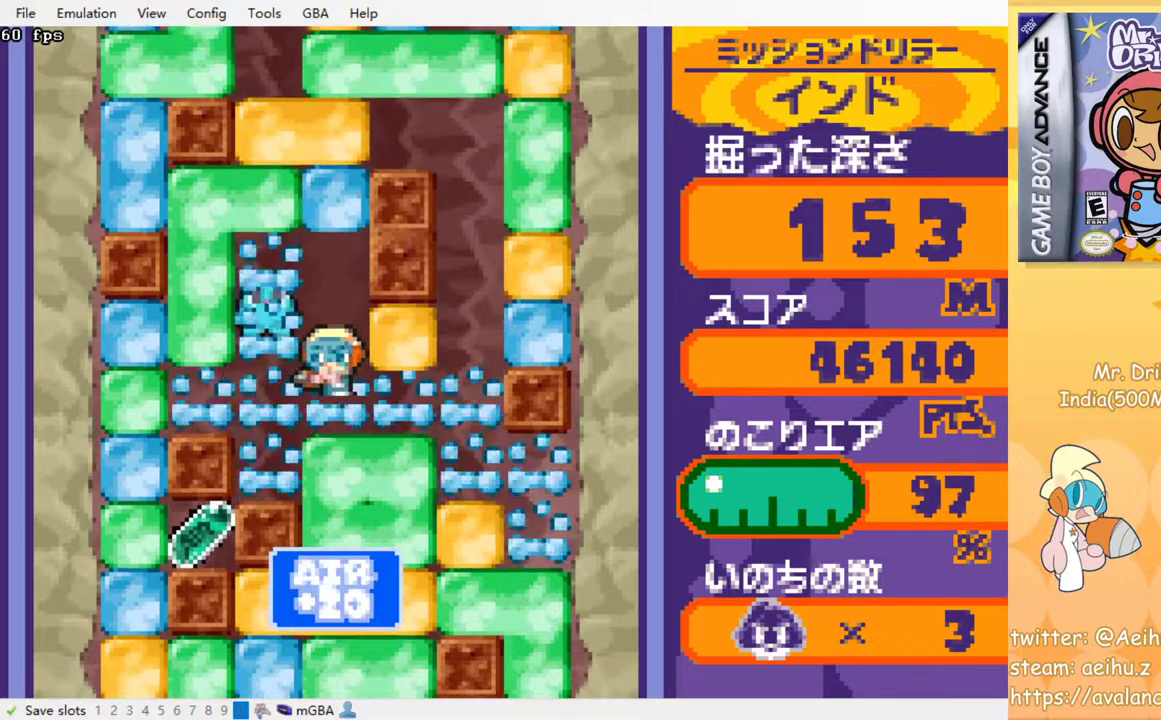
{"buttons": [], "events": [[283, "DPAD_LEFT", "up"], [383, "CROSS", "down"], [417, "SQUARE", "down"], [467, "SQUARE", "up"], [483, "CROSS", "up"]]}
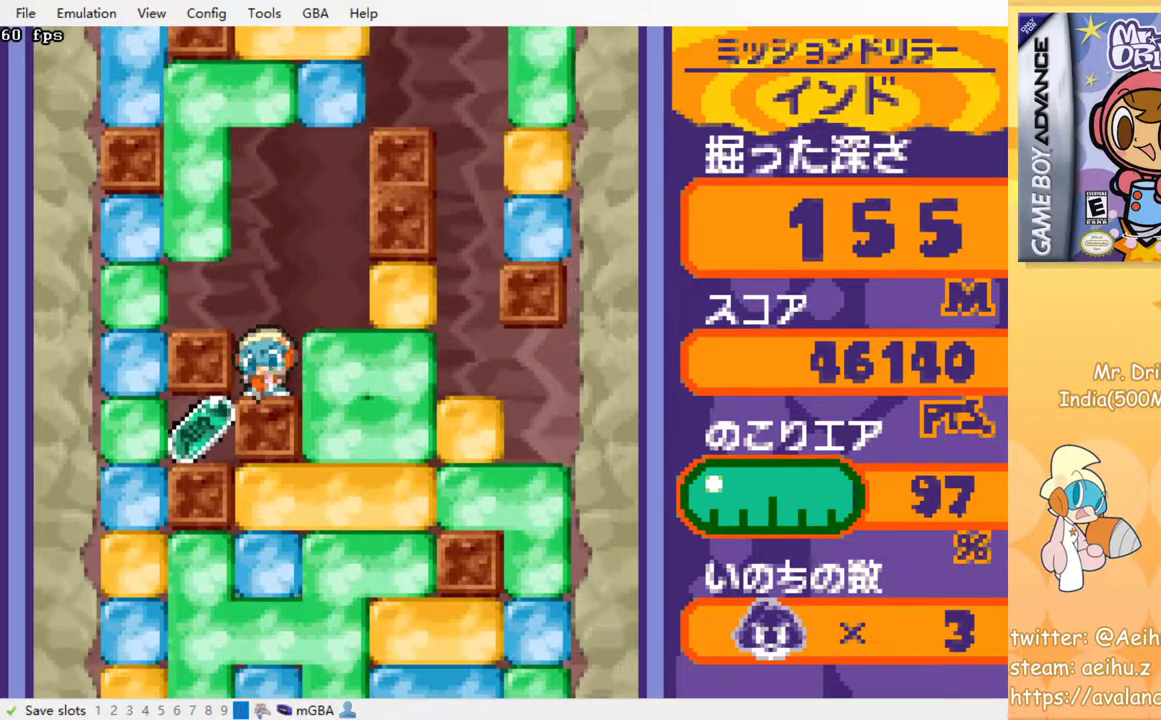
{"buttons": ["DPAD_LEFT"], "events": [[33, "CROSS", "down"], [33, "SQUARE", "down"], [100, "SQUARE", "up"], [117, "CROSS", "up"], [167, "CROSS", "down"], [183, "SQUARE", "down"], [233, "SQUARE", "up"], [250, "CROSS", "up"], [300, "CROSS", "down"], [300, "SQUARE", "down"], [433, "CROSS", "up"], [433, "SQUARE", "up"], [467, "DPAD_LEFT", "down"]]}
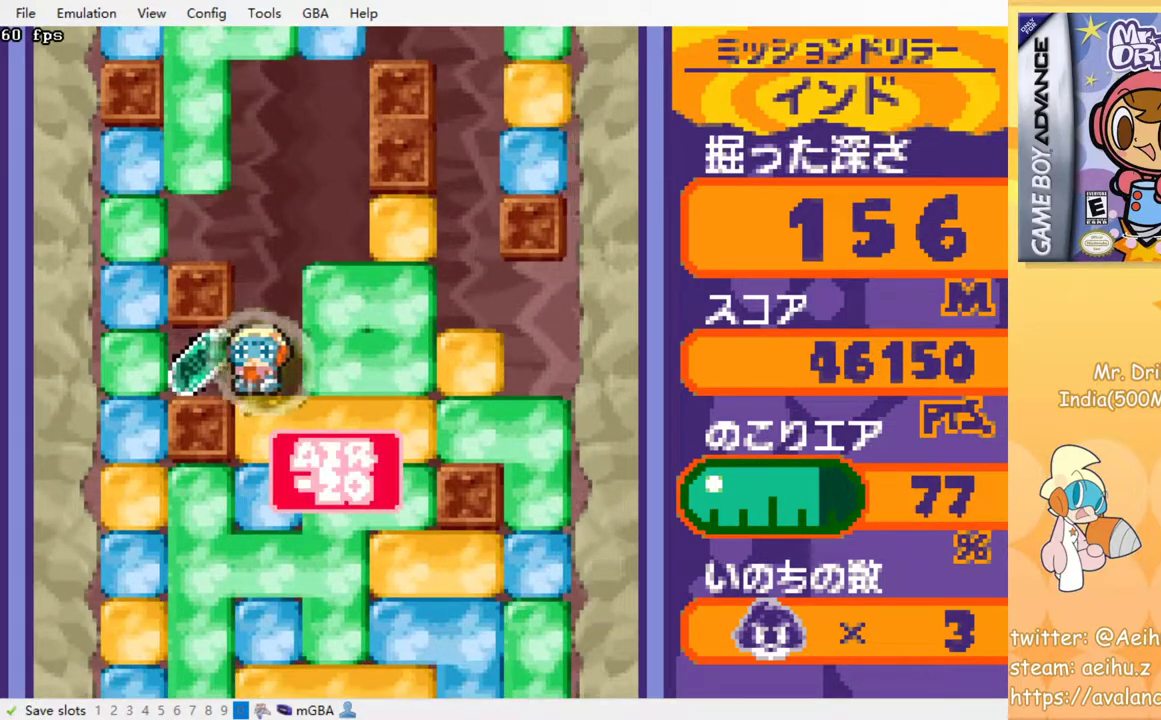
{"buttons": [], "events": [[150, "DPAD_LEFT", "up"], [150, "DPAD_RIGHT", "down"], [317, "DPAD_RIGHT", "up"], [333, "SQUARE", "down"], [417, "SQUARE", "up"]]}